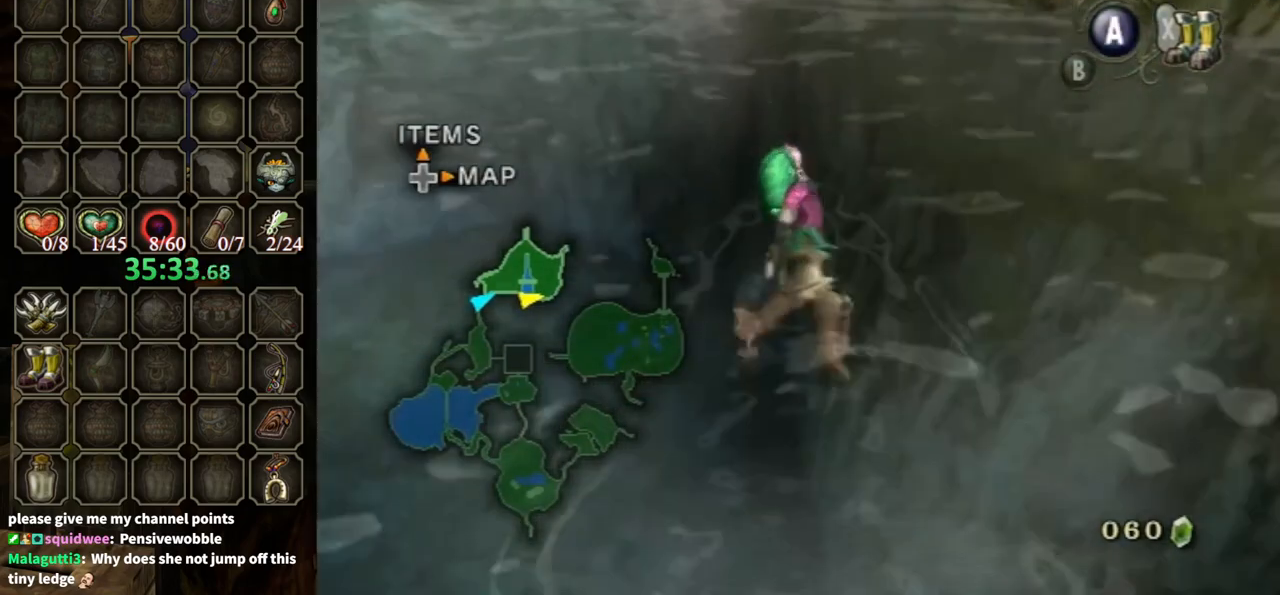
Gameplay with a controller (Nintendo layout); each line is a JSON object with the inputs held at the frame after it. "events" lists button and stick changes between this image and that frame as [ms after this image, input, new state], when the widget could be followed in between. Not read: L3 R3.
{"buttons": [], "left_stick": "up", "right_stick": "center", "events": []}
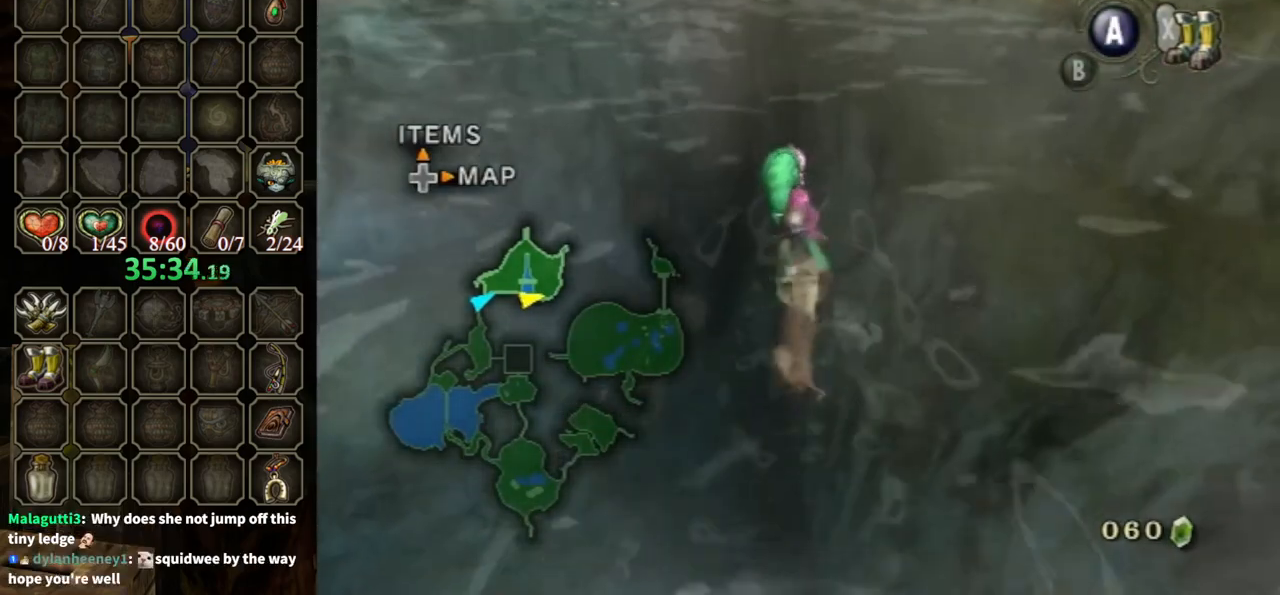
{"buttons": [], "left_stick": "up", "right_stick": "center", "events": []}
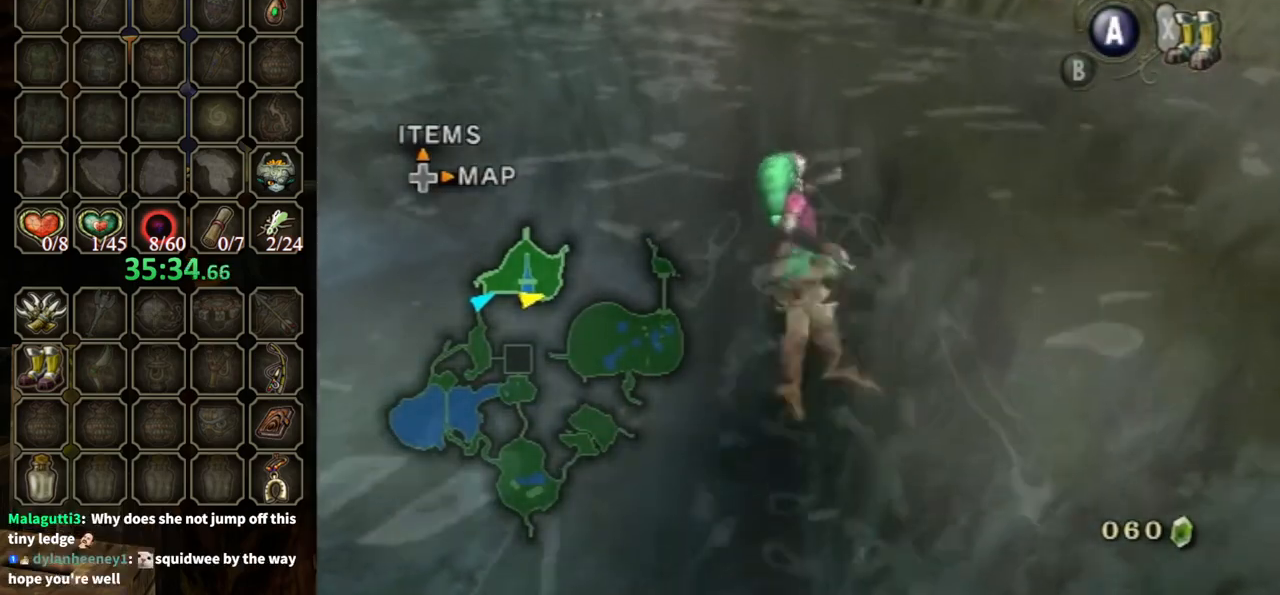
{"buttons": [], "left_stick": "up", "right_stick": "center", "events": []}
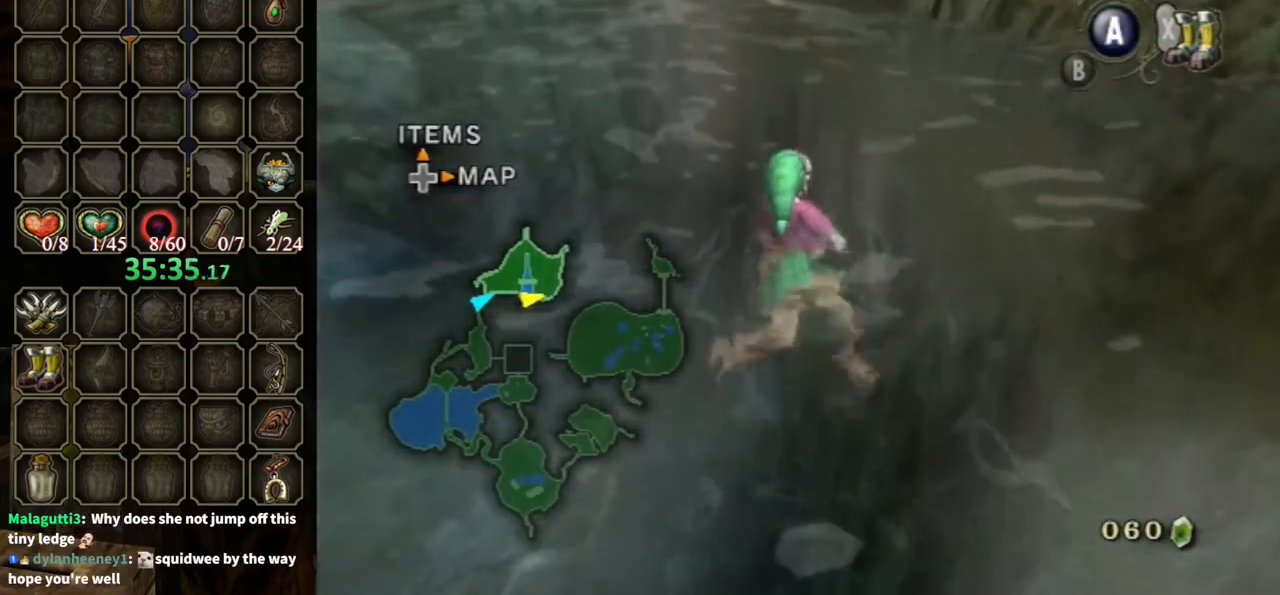
{"buttons": ["A"], "left_stick": "up", "right_stick": "center", "events": [[233, "A", "down"], [333, "A", "up"], [433, "A", "down"]]}
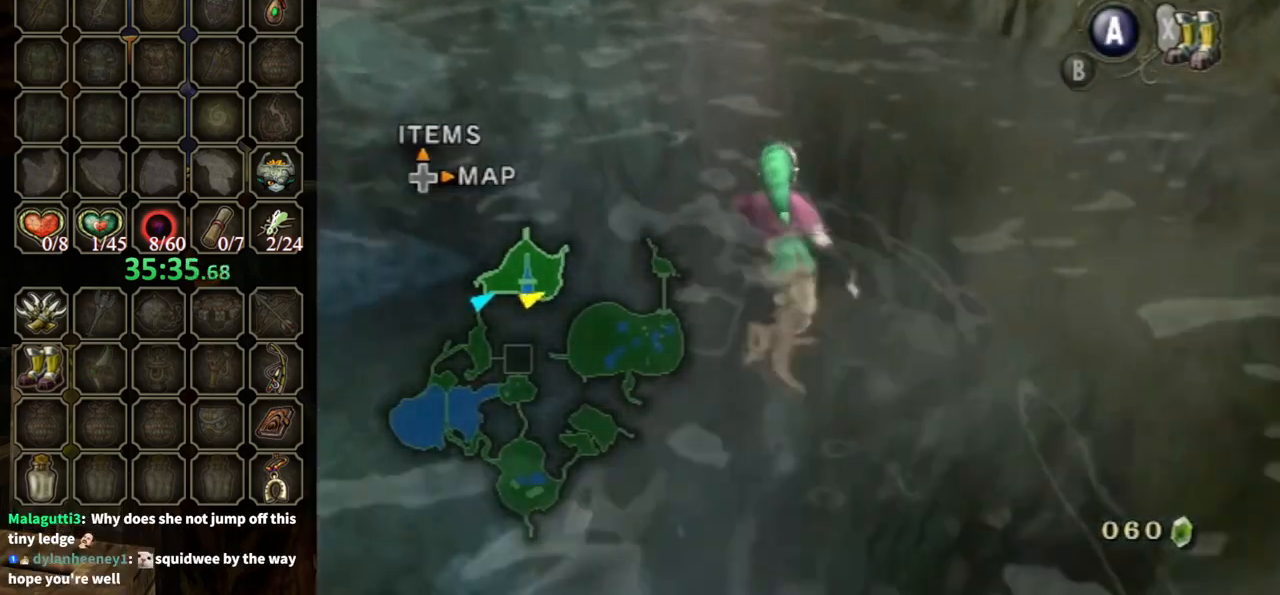
{"buttons": ["A"], "left_stick": "up", "right_stick": "center", "events": [[33, "A", "up"], [133, "A", "down"], [267, "A", "up"], [300, "A", "down"], [400, "A", "up"], [467, "A", "down"]]}
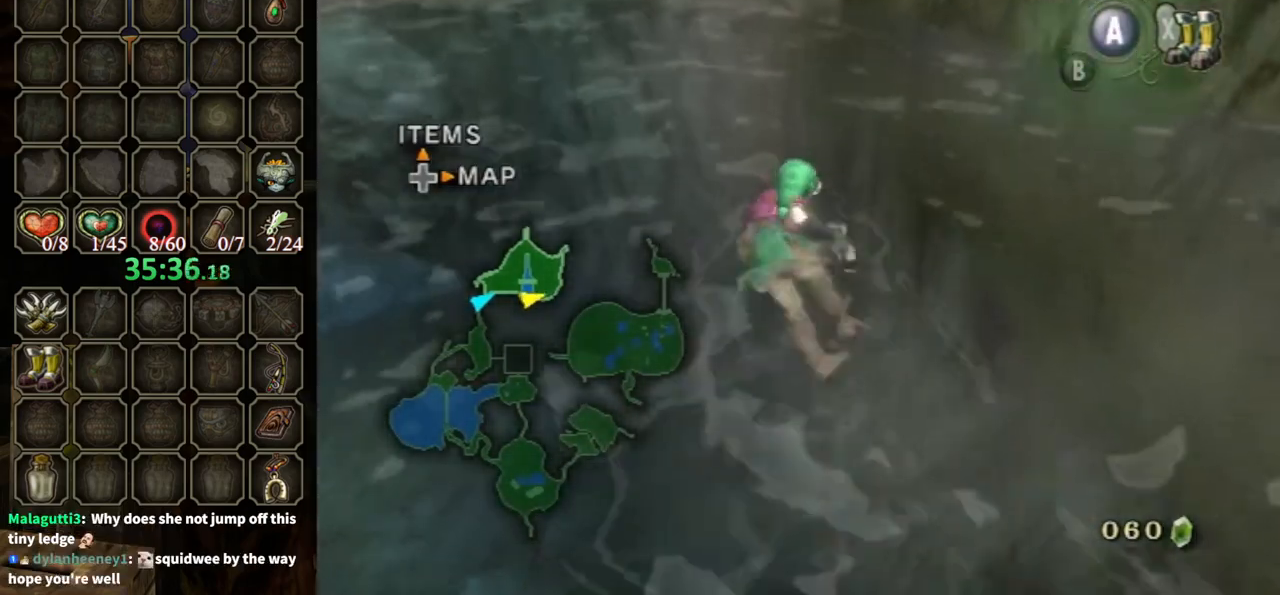
{"buttons": [], "left_stick": "up", "right_stick": "center", "events": [[100, "A", "up"], [200, "A", "down"], [267, "A", "up"]]}
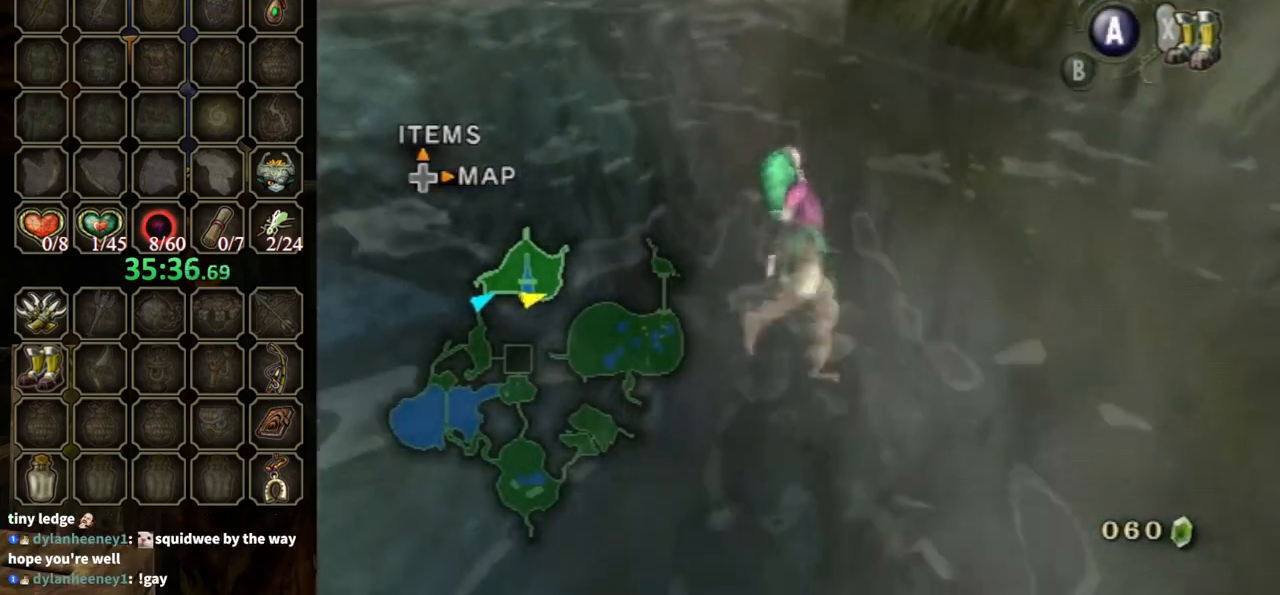
{"buttons": [], "left_stick": "up", "right_stick": "center", "events": []}
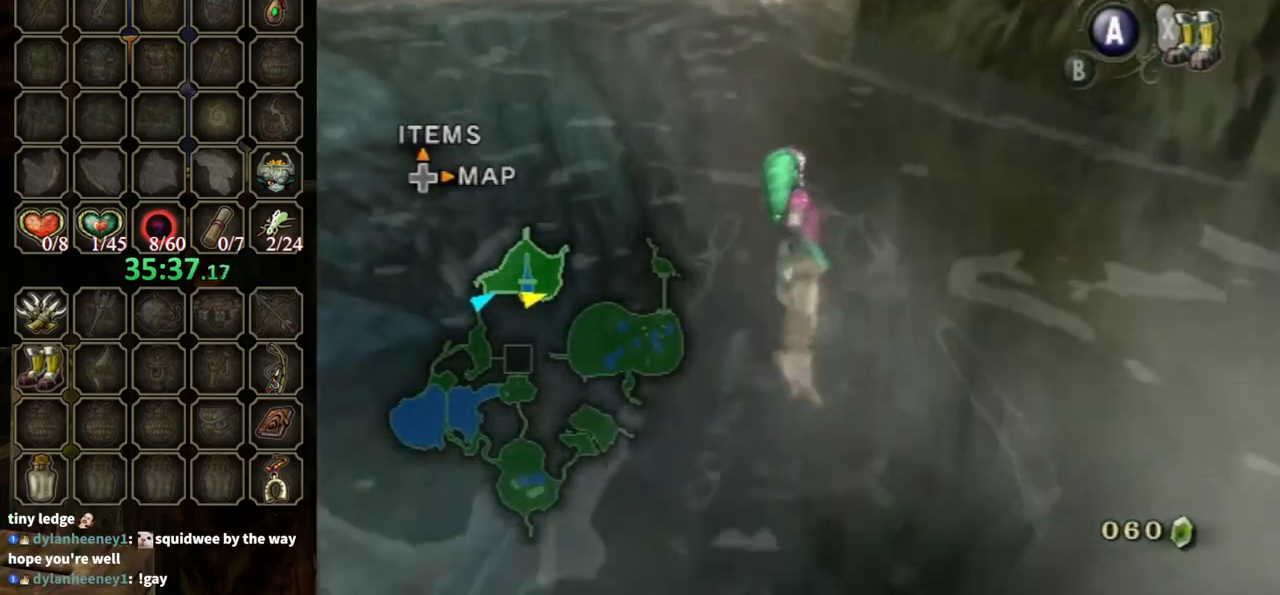
{"buttons": [], "left_stick": "up", "right_stick": "center", "events": []}
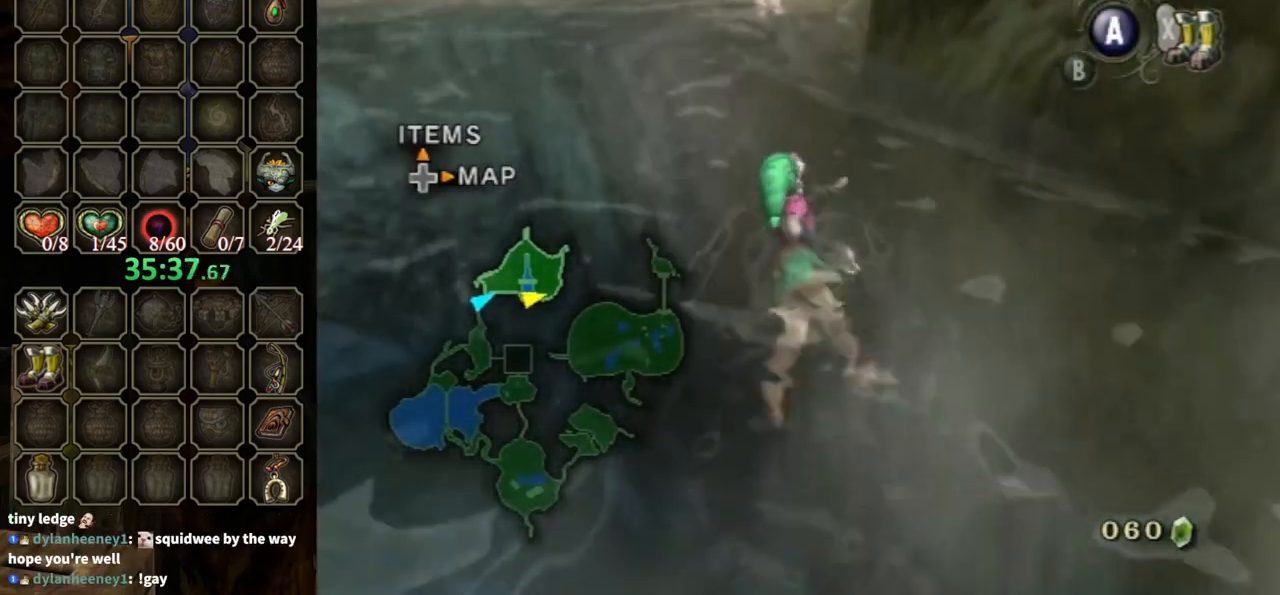
{"buttons": [], "left_stick": "up", "right_stick": "center", "events": [[400, "A", "down"], [500, "A", "up"]]}
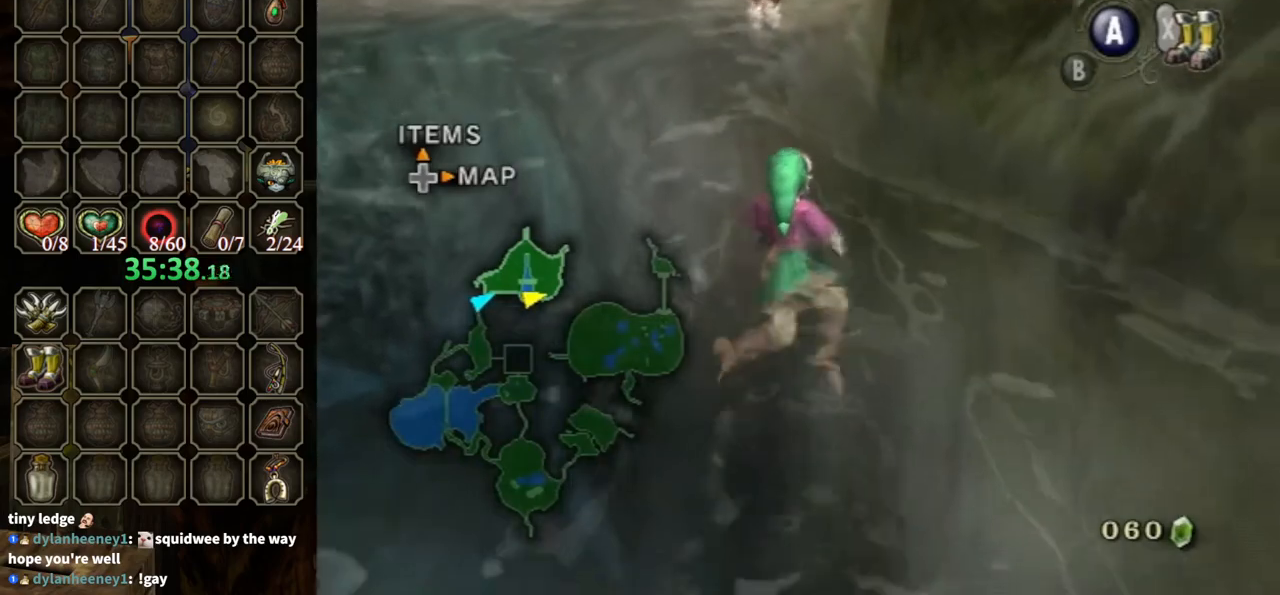
{"buttons": ["A"], "left_stick": "up", "right_stick": "center", "events": [[133, "A", "down"], [267, "A", "up"], [333, "A", "down"], [433, "A", "up"], [500, "A", "down"]]}
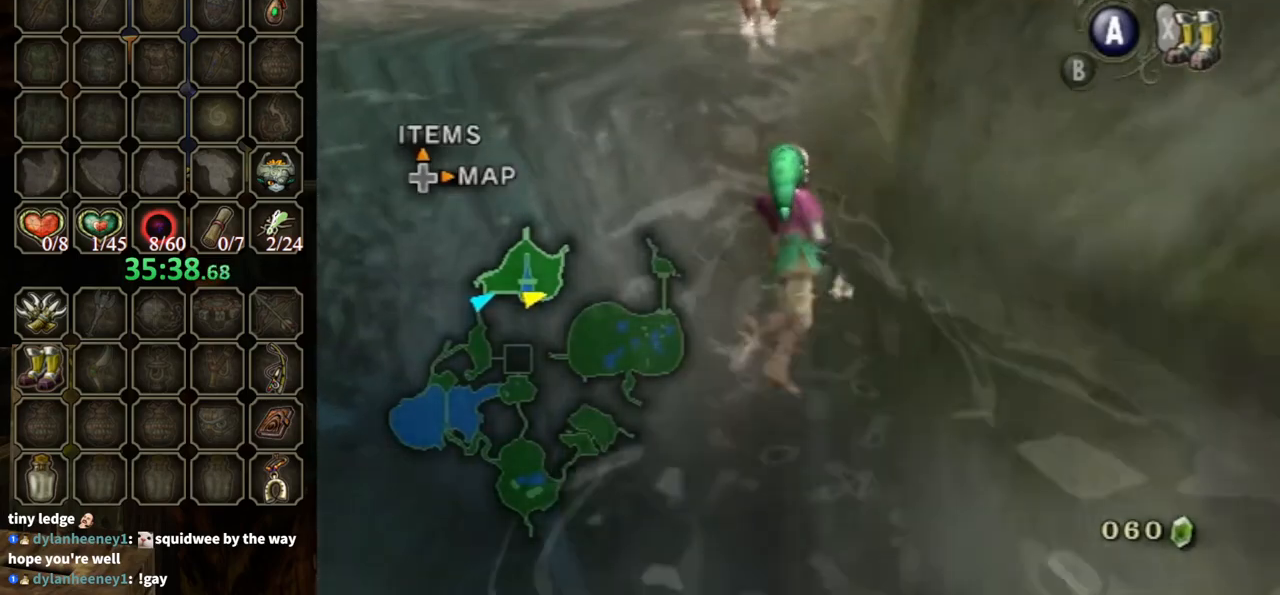
{"buttons": [], "left_stick": "up", "right_stick": "center", "events": [[133, "A", "up"], [200, "A", "down"], [300, "A", "up"], [367, "A", "down"], [467, "A", "up"]]}
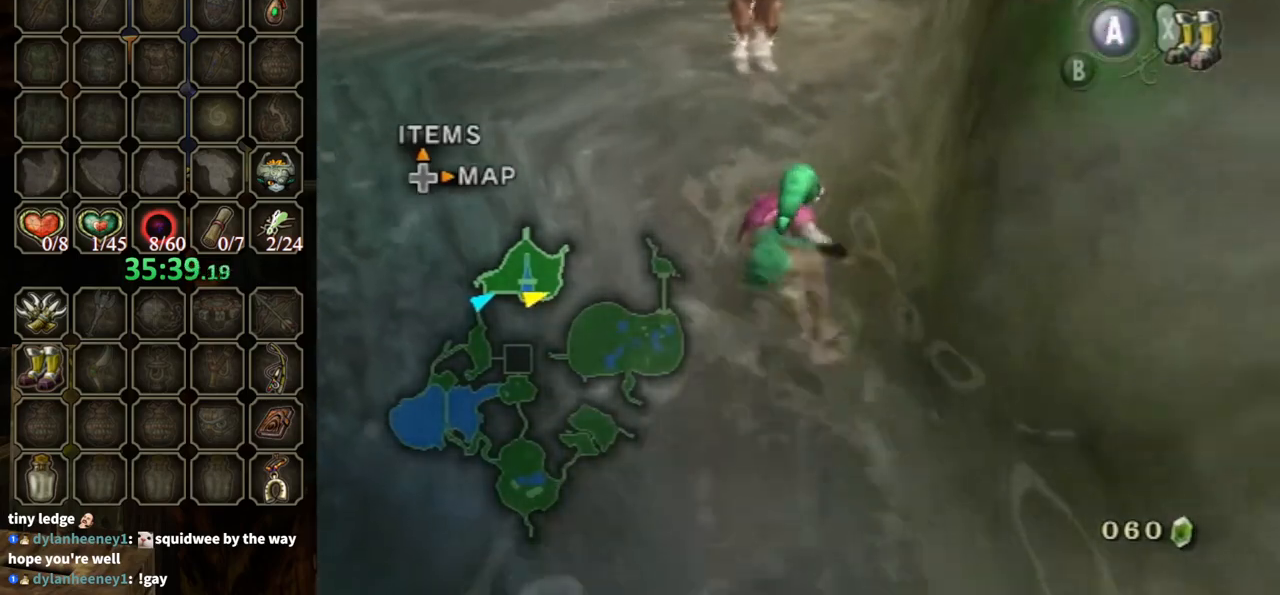
{"buttons": [], "left_stick": "up", "right_stick": "center", "events": [[67, "A", "down"], [133, "A", "up"], [233, "A", "down"], [333, "A", "up"], [400, "A", "down"], [500, "A", "up"]]}
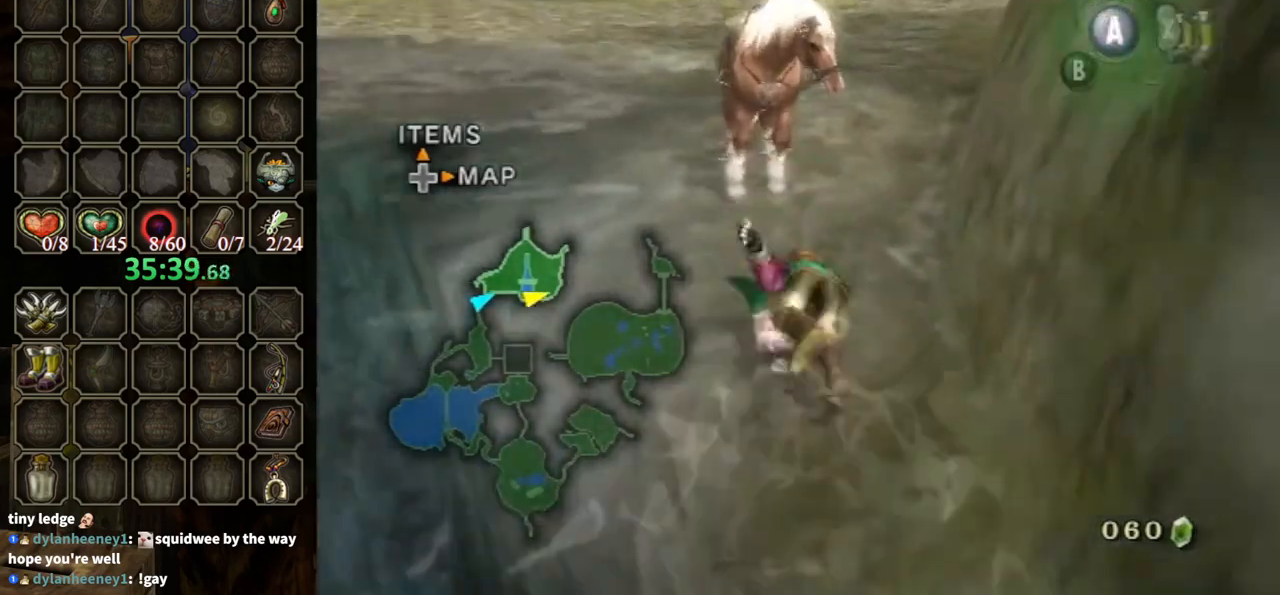
{"buttons": [], "left_stick": "up-right", "right_stick": "center", "events": [[67, "A", "down"], [133, "A", "up"], [133, "left_stick", "up-left"], [467, "left_stick", "up-right"]]}
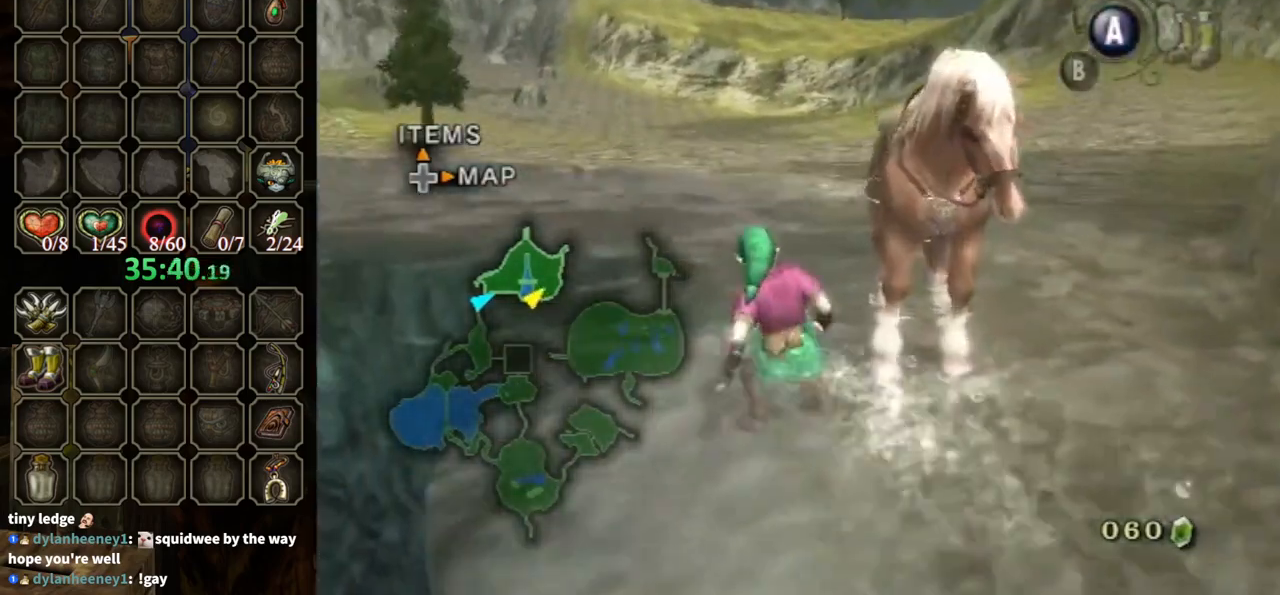
{"buttons": ["A"], "left_stick": "center", "right_stick": "center", "events": [[67, "left_stick", "right"], [267, "A", "down"], [267, "left_stick", "center"], [400, "A", "up"], [433, "A", "down"]]}
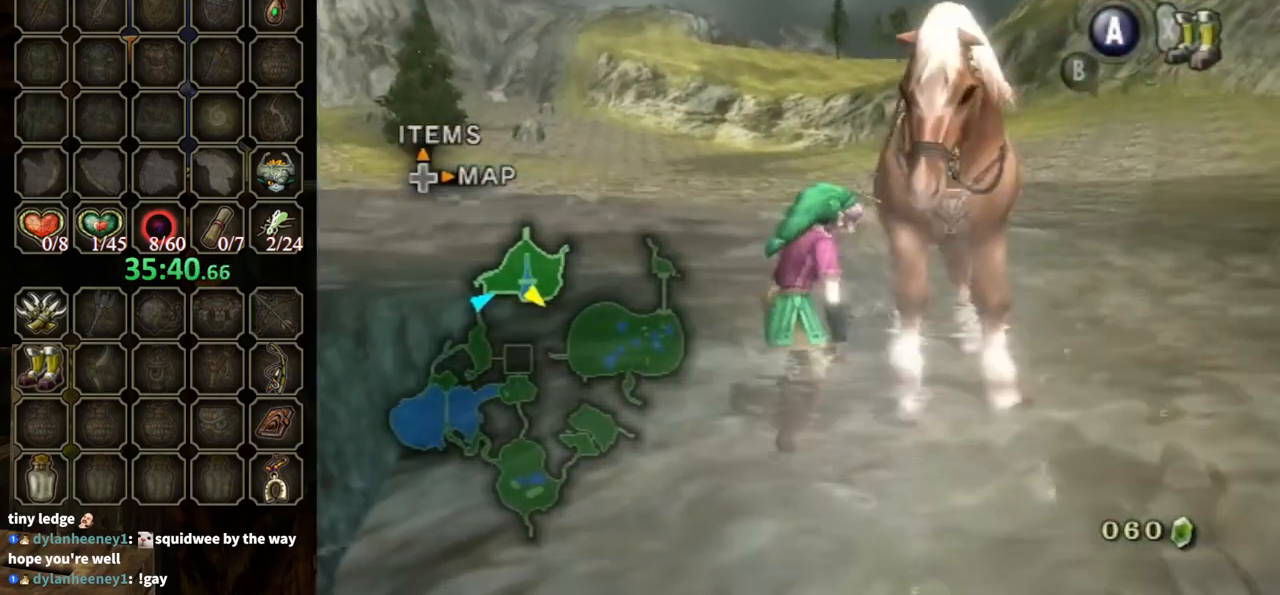
{"buttons": [], "left_stick": "up", "right_stick": "center", "events": [[67, "A", "up"], [100, "A", "down"], [200, "A", "up"], [300, "left_stick", "up"]]}
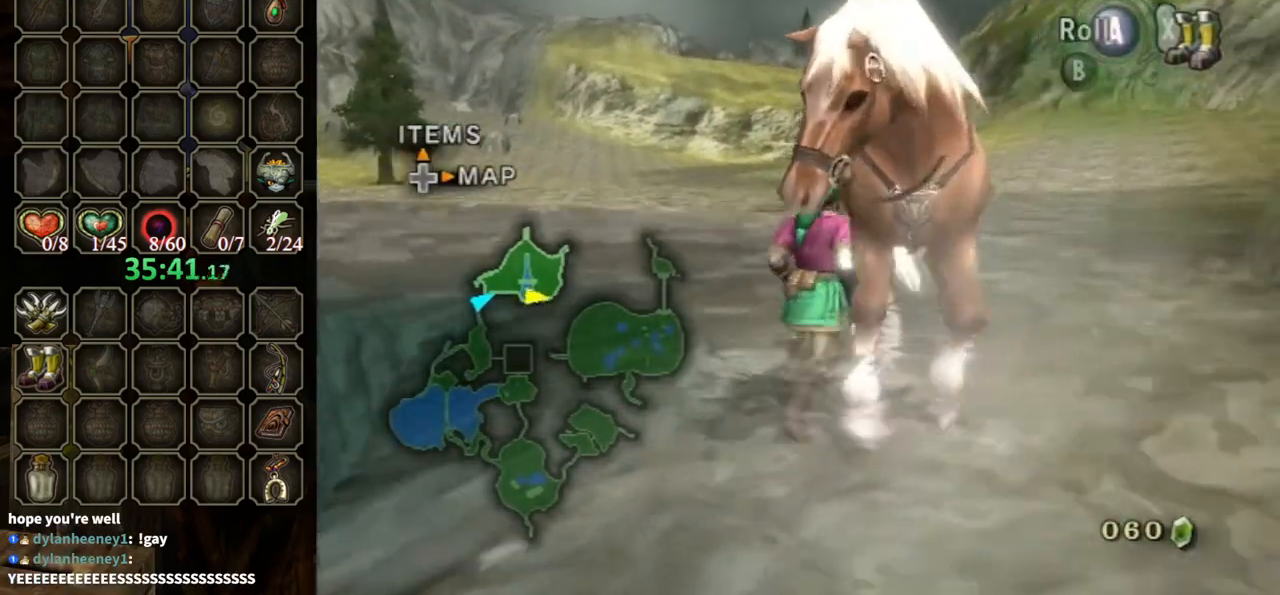
{"buttons": ["A"], "left_stick": "center", "right_stick": "center", "events": [[100, "left_stick", "down-right"], [200, "A", "down"], [200, "left_stick", "center"]]}
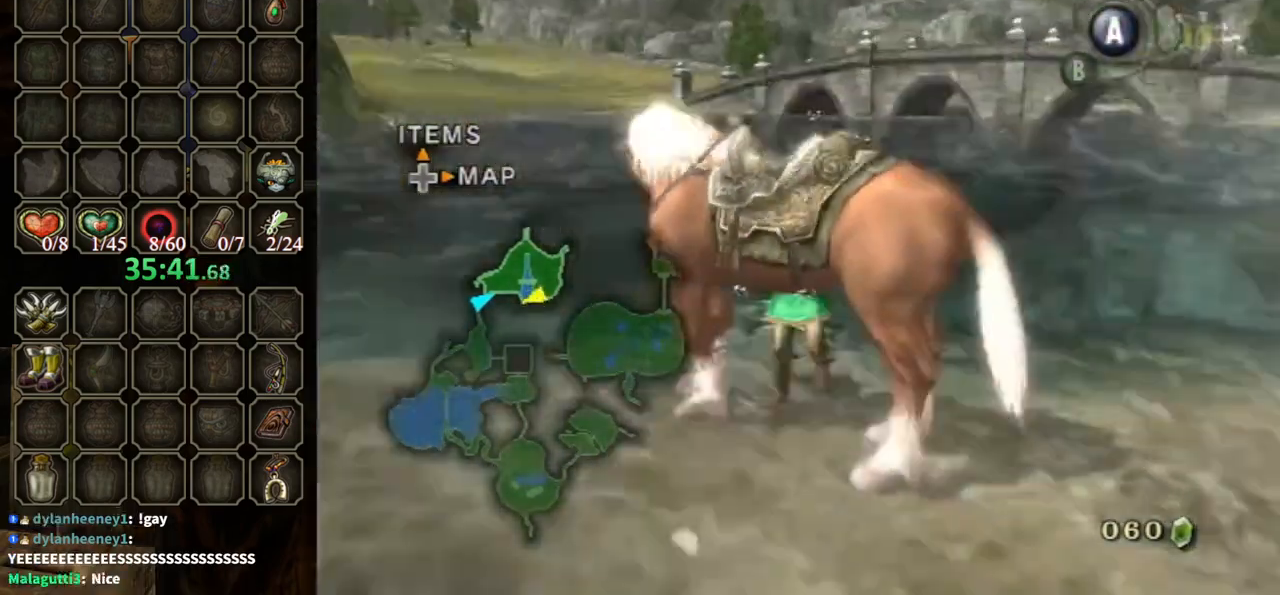
{"buttons": [], "left_stick": "down", "right_stick": "center", "events": [[133, "left_stick", "down"], [300, "A", "up"]]}
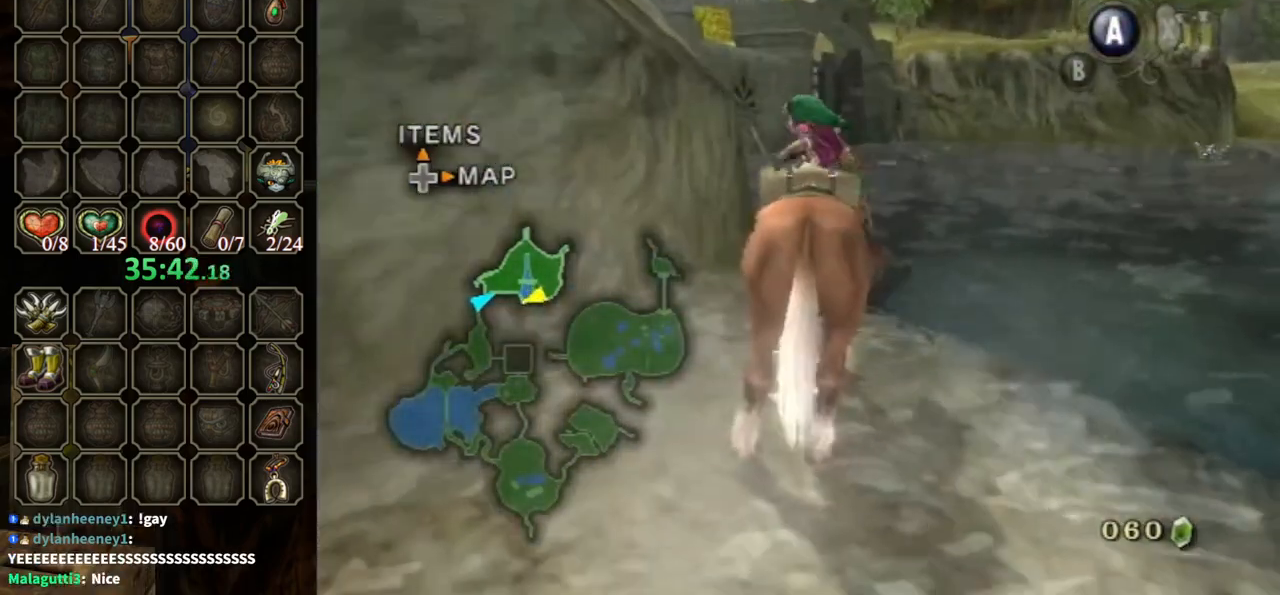
{"buttons": [], "left_stick": "down", "right_stick": "center", "events": []}
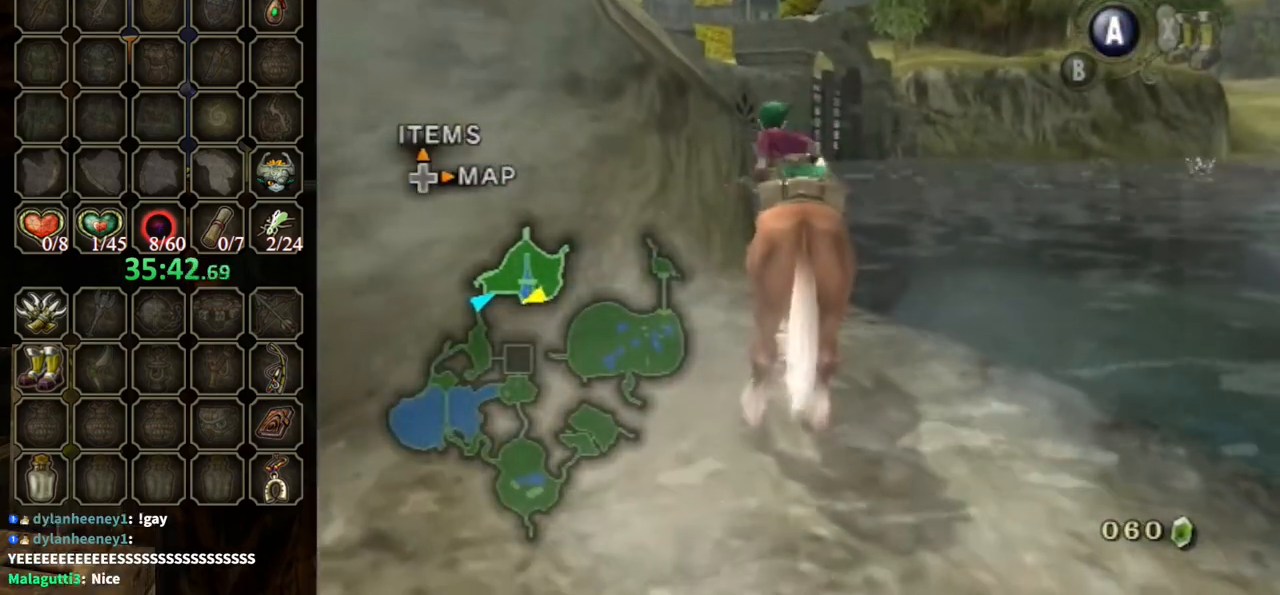
{"buttons": [], "left_stick": "down", "right_stick": "center", "events": []}
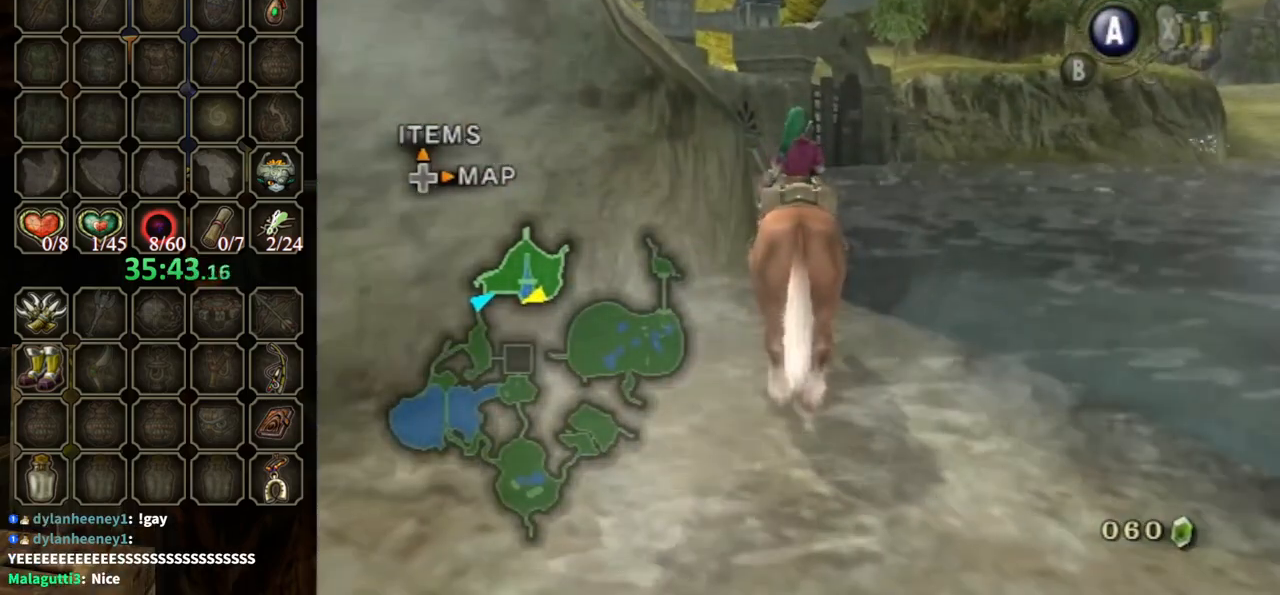
{"buttons": [], "left_stick": "down", "right_stick": "center", "events": []}
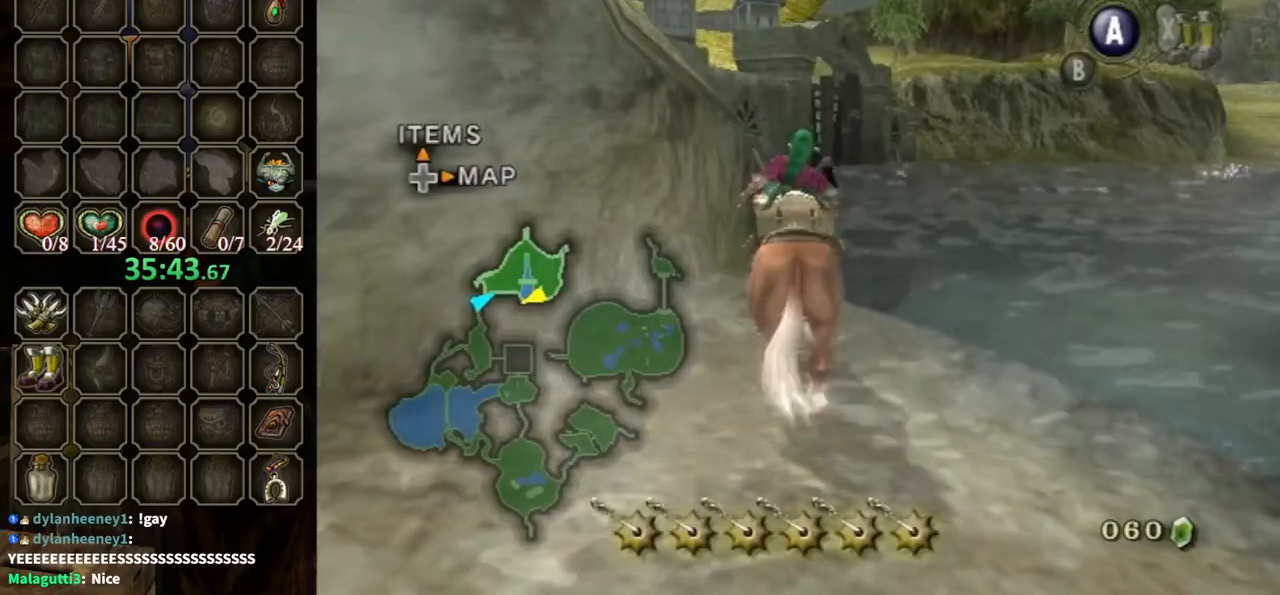
{"buttons": [], "left_stick": "down-left", "right_stick": "right", "events": [[300, "right_stick", "right"], [333, "left_stick", "down-left"]]}
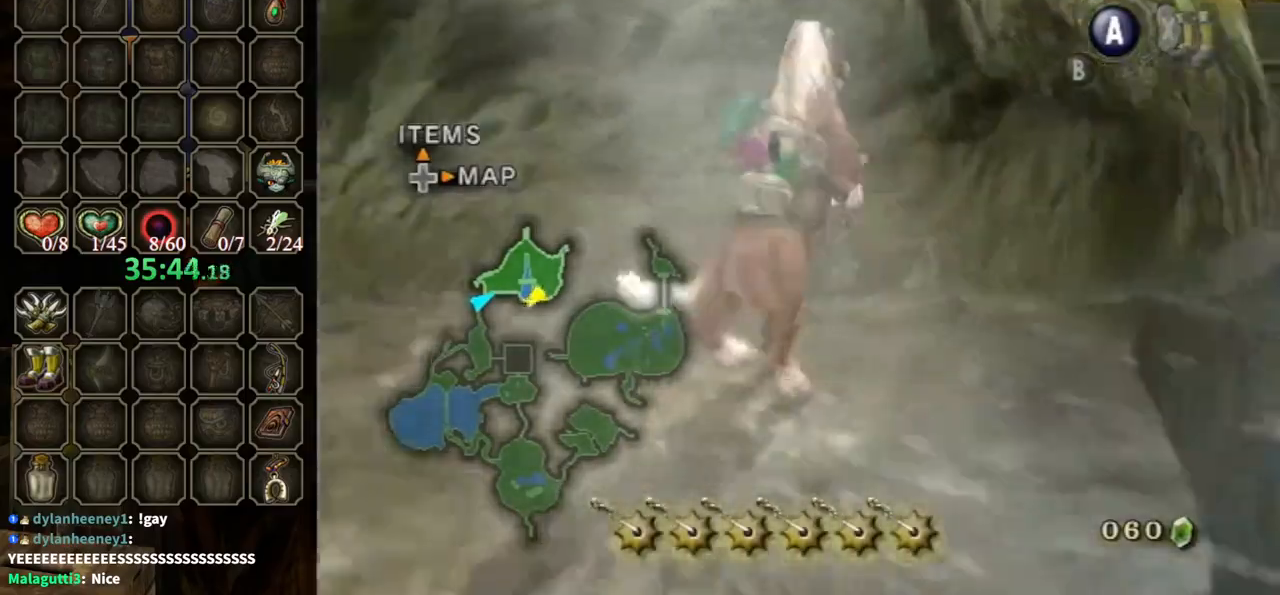
{"buttons": [], "left_stick": "up-left", "right_stick": "right", "events": [[33, "left_stick", "left"], [267, "left_stick", "up-left"]]}
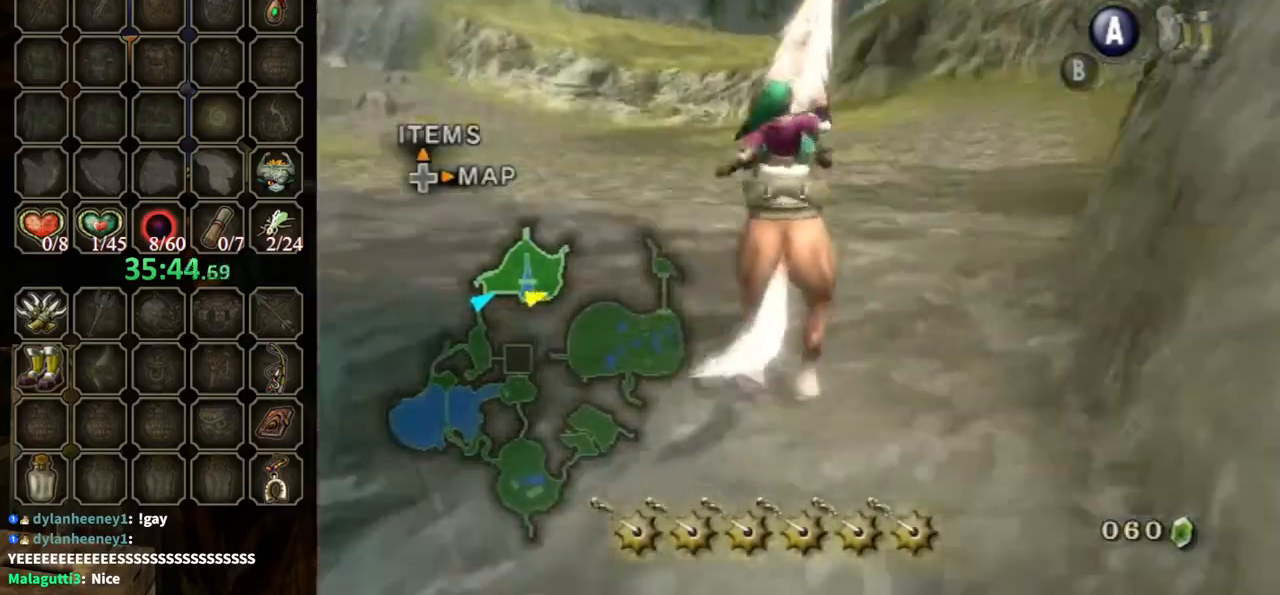
{"buttons": [], "left_stick": "up", "right_stick": "center", "events": [[167, "left_stick", "up"], [233, "right_stick", "center"], [400, "A", "down"], [467, "A", "up"]]}
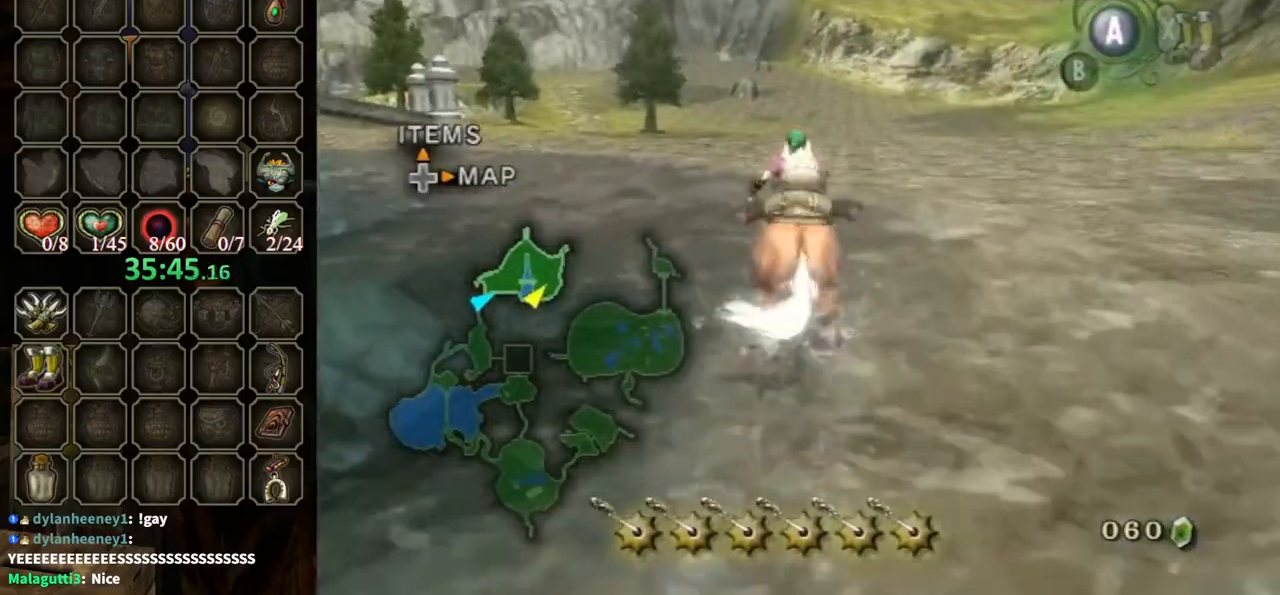
{"buttons": [], "left_stick": "up", "right_stick": "center", "events": [[67, "A", "down"], [133, "A", "up"], [200, "A", "down"], [300, "A", "up"]]}
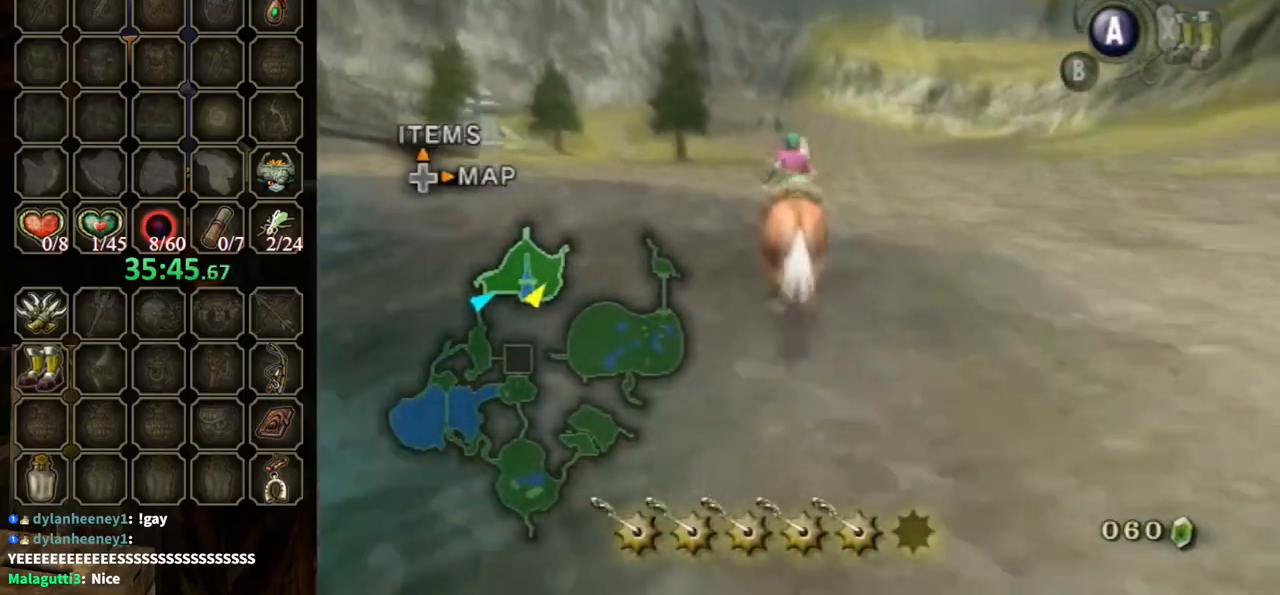
{"buttons": [], "left_stick": "up-left", "right_stick": "center", "events": [[367, "left_stick", "up-left"]]}
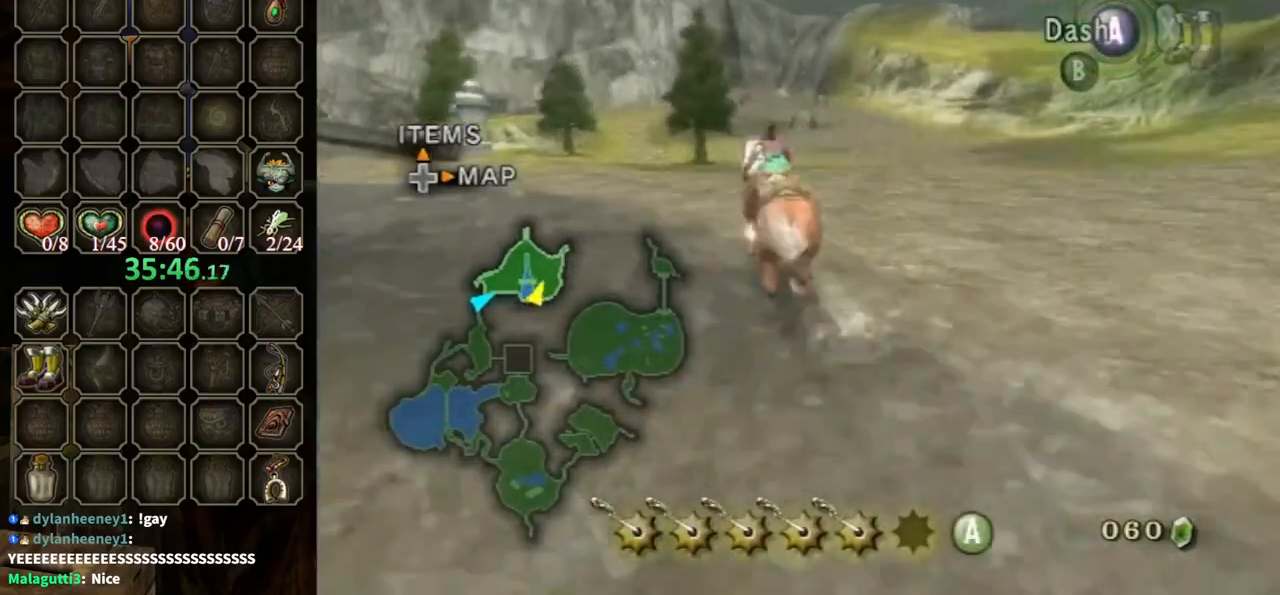
{"buttons": [], "left_stick": "up-left", "right_stick": "center", "events": []}
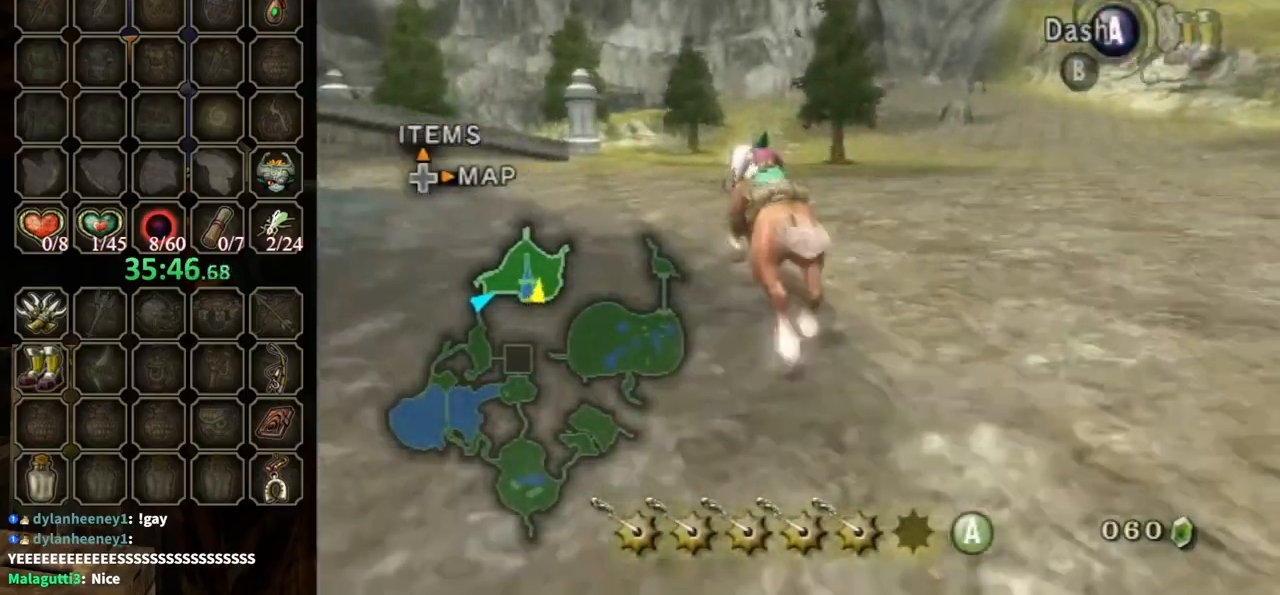
{"buttons": [], "left_stick": "up", "right_stick": "center", "events": [[33, "left_stick", "up"], [133, "A", "down"], [267, "A", "up"]]}
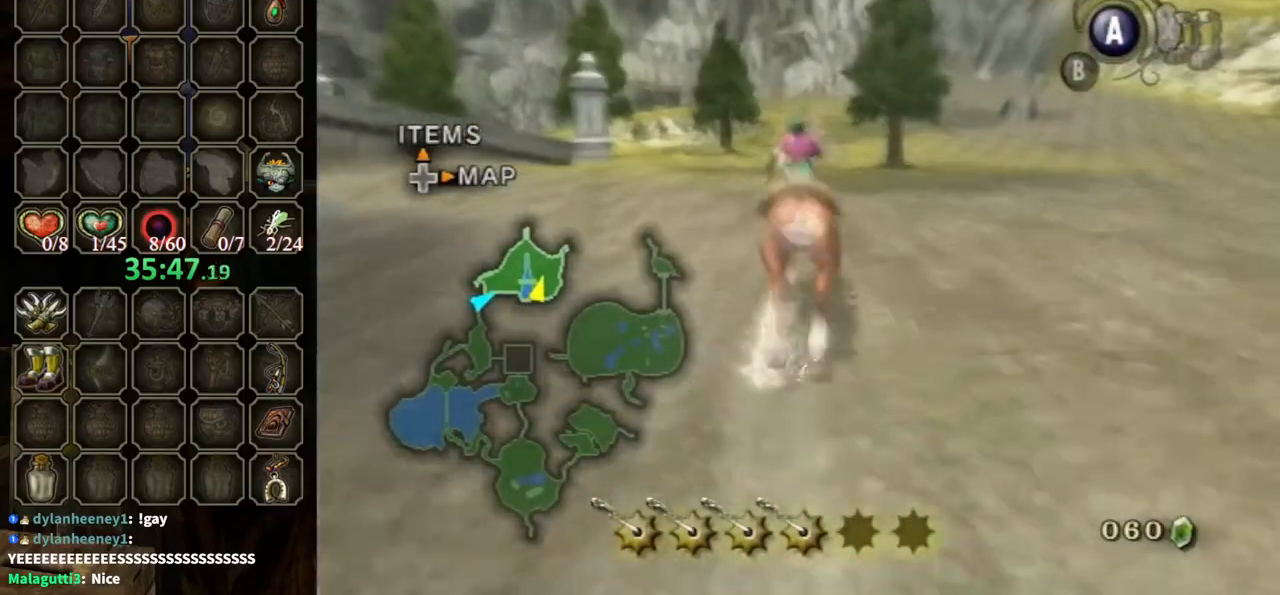
{"buttons": [], "left_stick": "up", "right_stick": "center", "events": []}
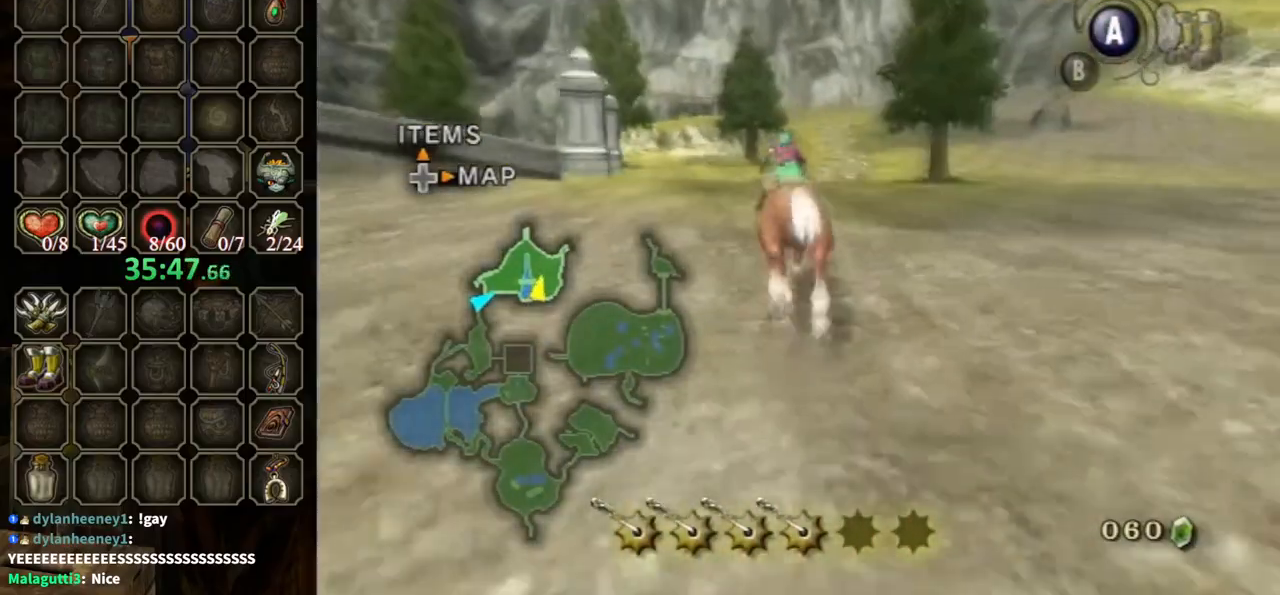
{"buttons": [], "left_stick": "up", "right_stick": "center", "events": []}